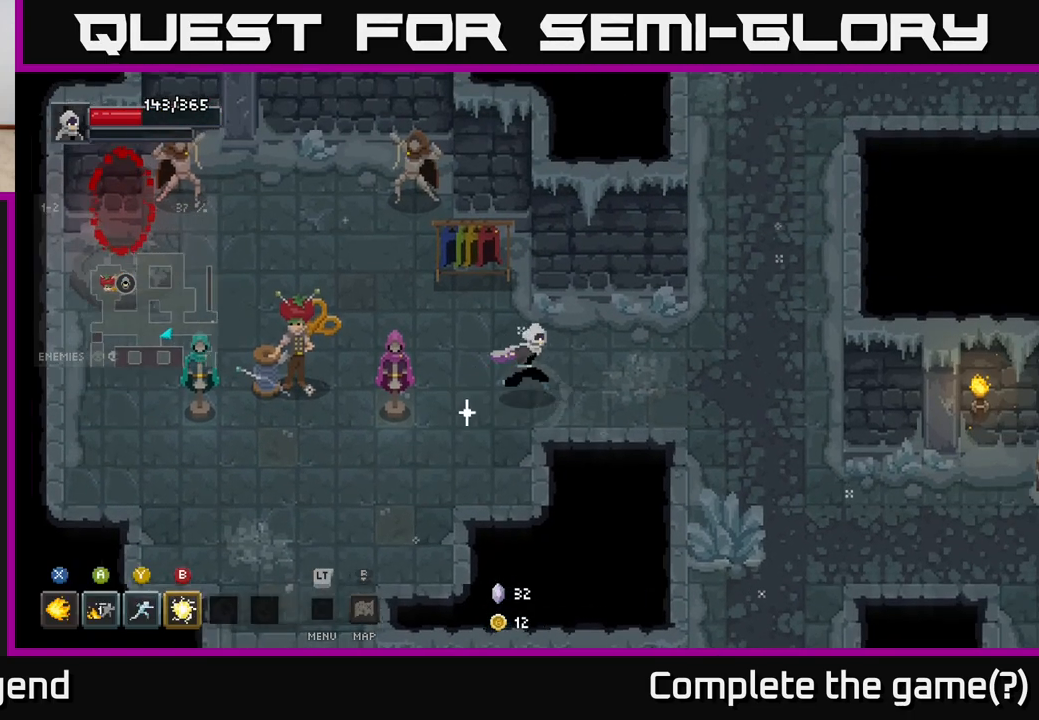
Gameplay with a controller (Xbox layout); each line is a JSON object with the inputs held at the frame after it. "events" lists button and stick changes between this image and that frame as [ms after this image, input, new state], when the widget could be followed in between.
{"buttons": [], "left_stick": "center", "right_stick": "center", "events": [[17, "left_stick", "right"], [217, "left_stick", "center"]]}
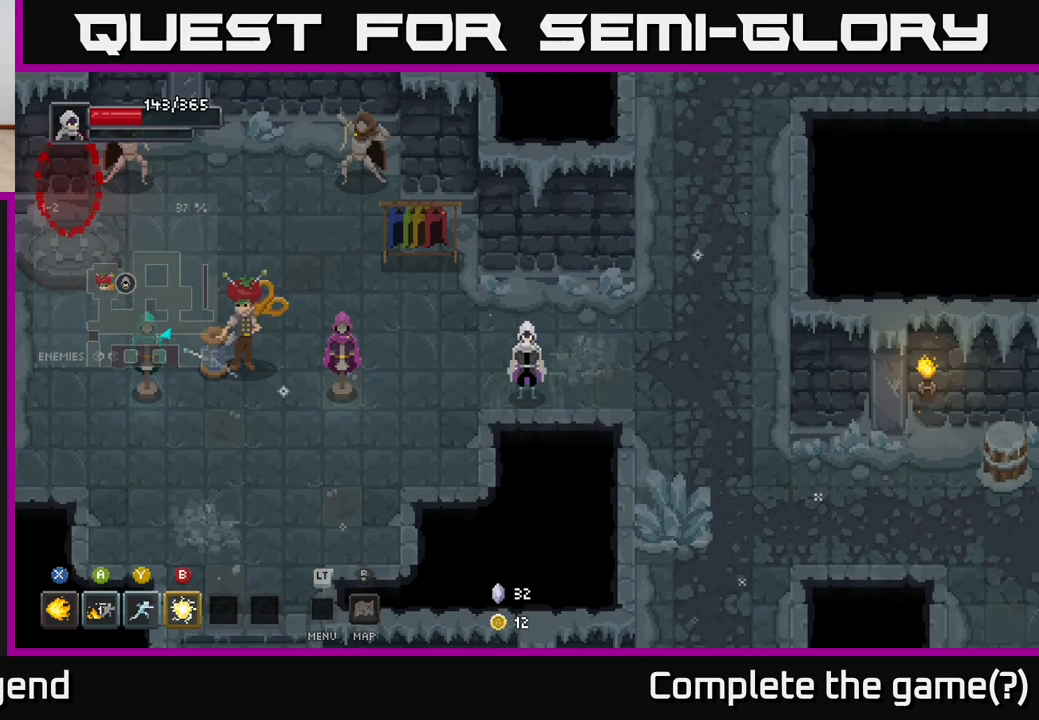
{"buttons": [], "left_stick": "center", "right_stick": "center", "events": []}
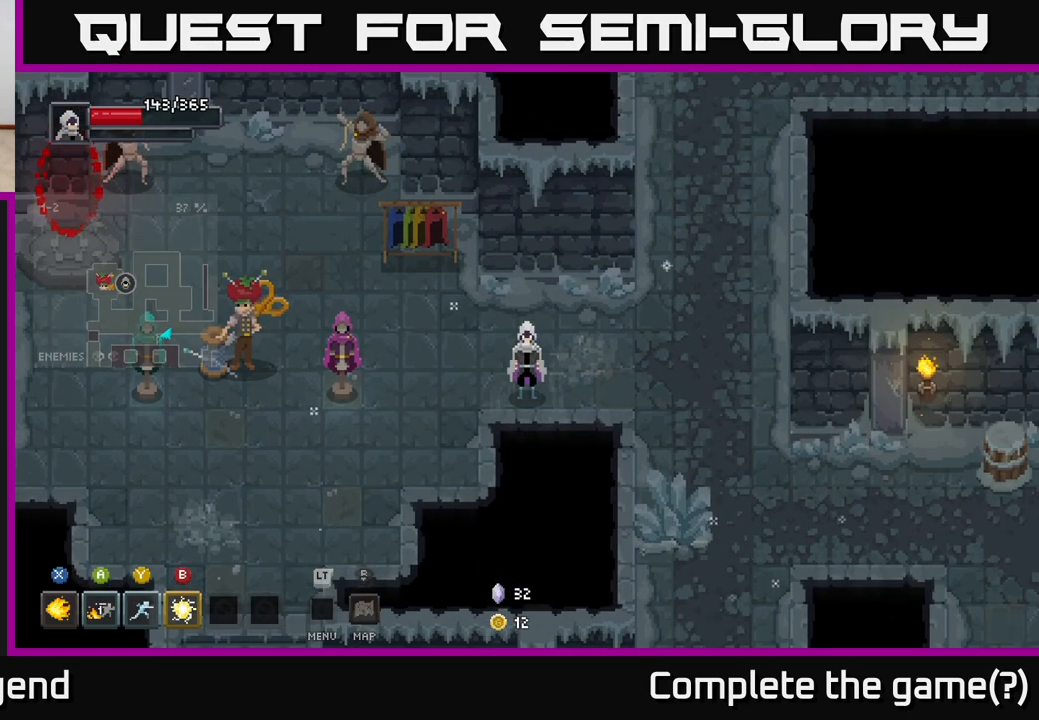
{"buttons": [], "left_stick": "center", "right_stick": "up", "events": [[417, "right_stick", "up"]]}
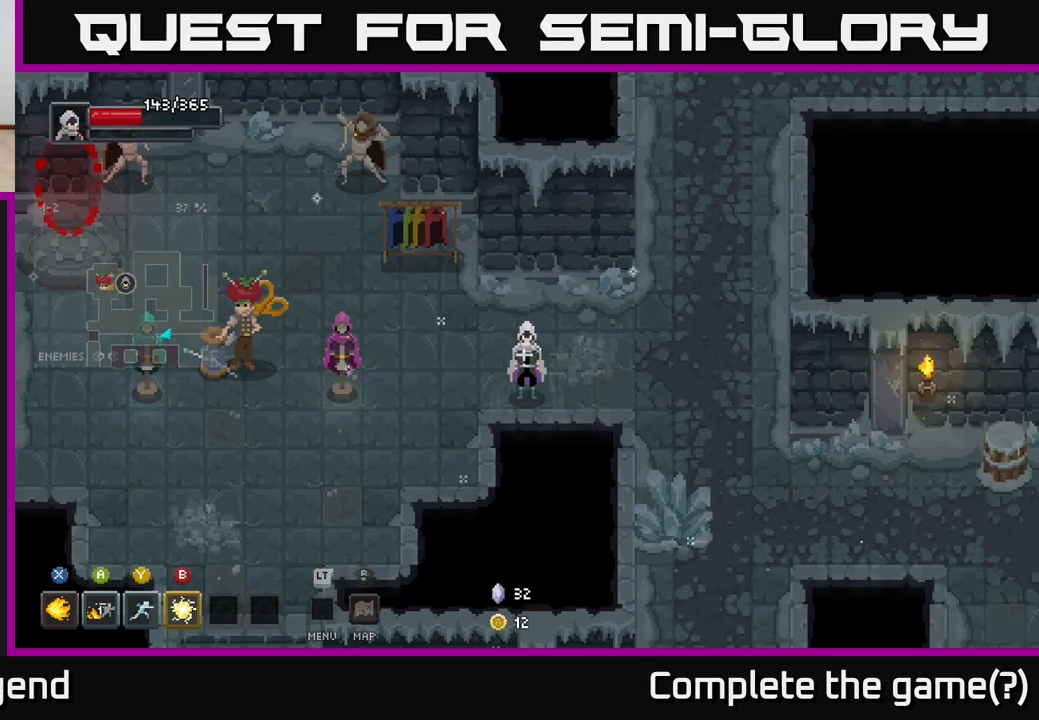
{"buttons": [], "left_stick": "center", "right_stick": "center", "events": [[17, "right_stick", "center"], [300, "L2", "down"], [417, "L2", "up"]]}
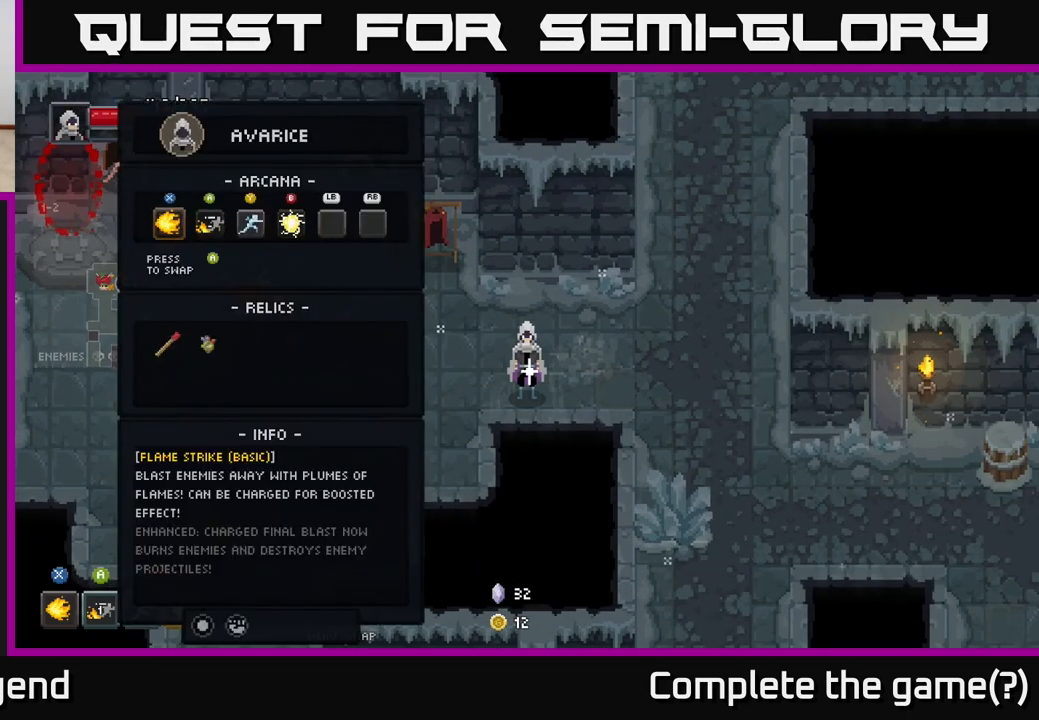
{"buttons": [], "left_stick": "center", "right_stick": "center", "events": []}
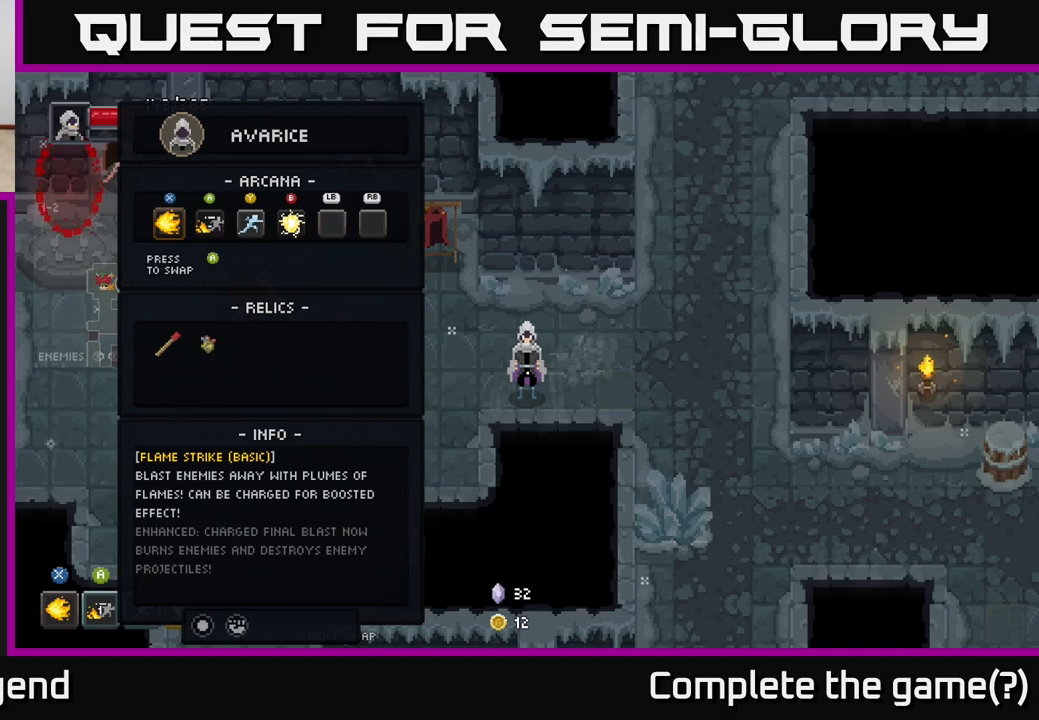
{"buttons": [], "left_stick": "center", "right_stick": "center", "events": [[167, "DPAD_UP", "down"], [317, "DPAD_UP", "up"]]}
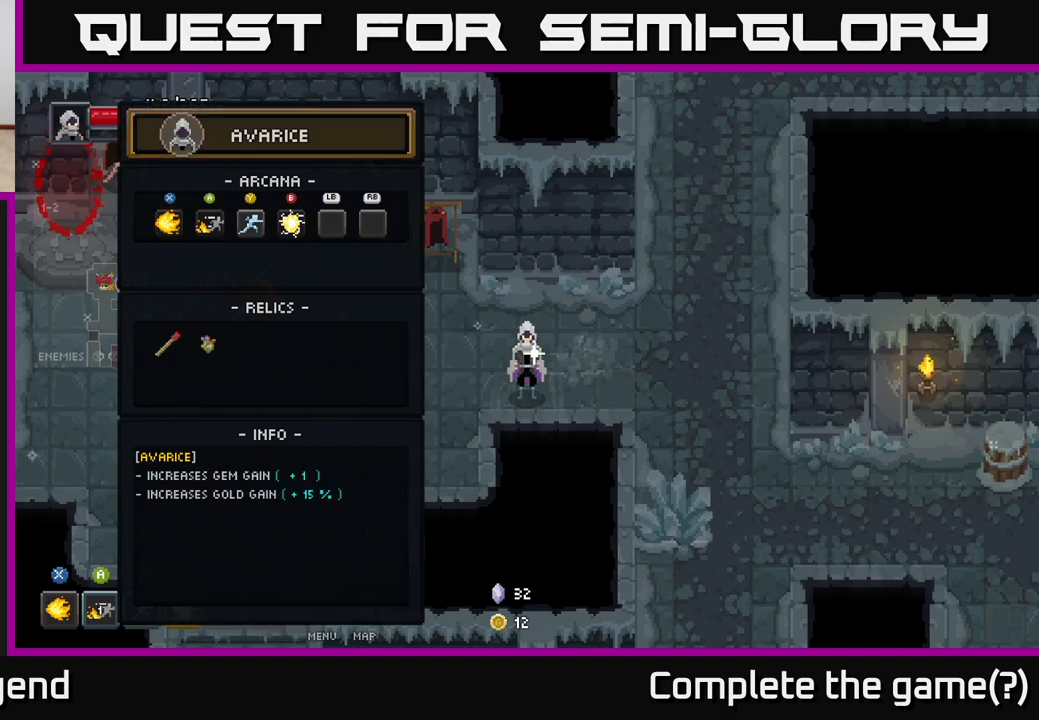
{"buttons": [], "left_stick": "center", "right_stick": "center", "events": []}
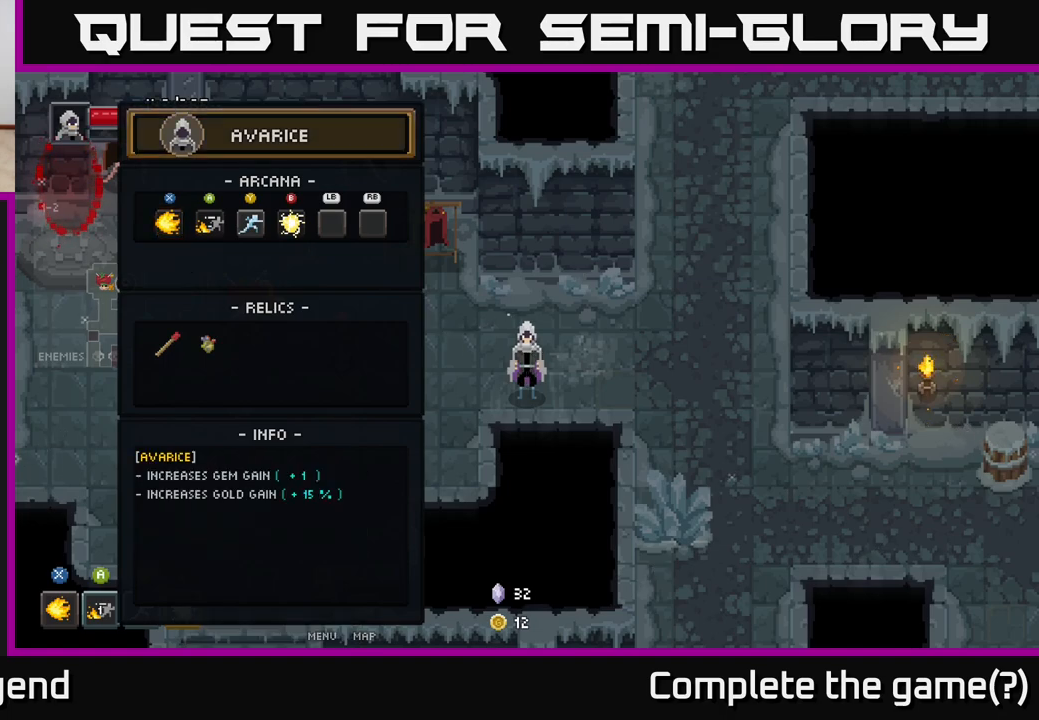
{"buttons": [], "left_stick": "center", "right_stick": "center", "events": []}
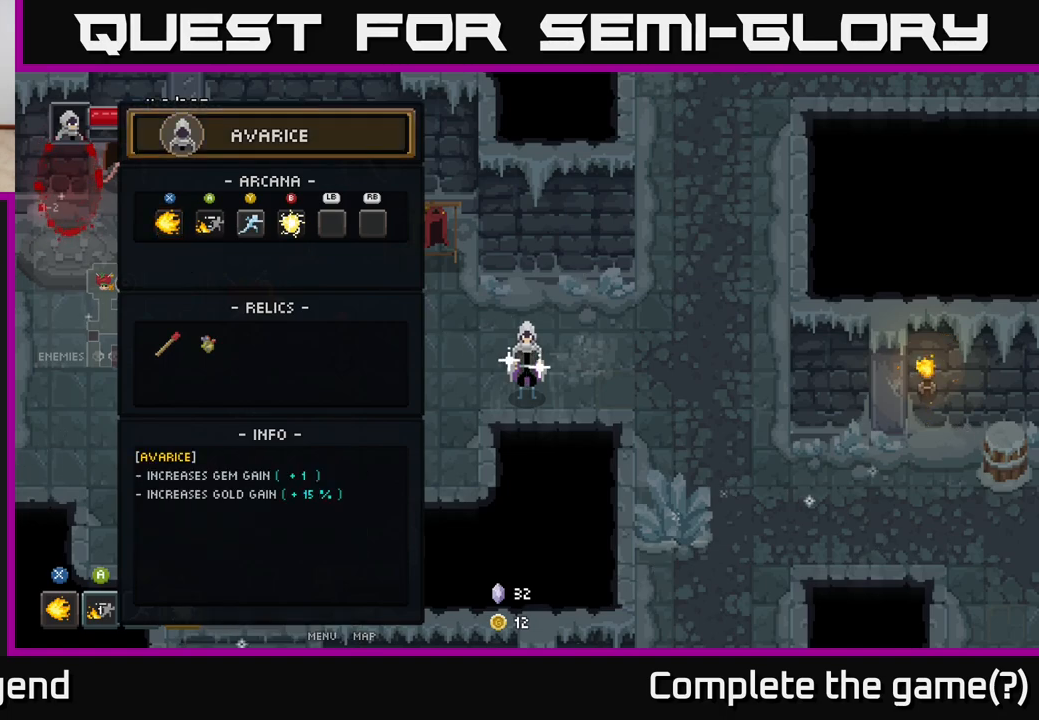
{"buttons": [], "left_stick": "center", "right_stick": "center", "events": []}
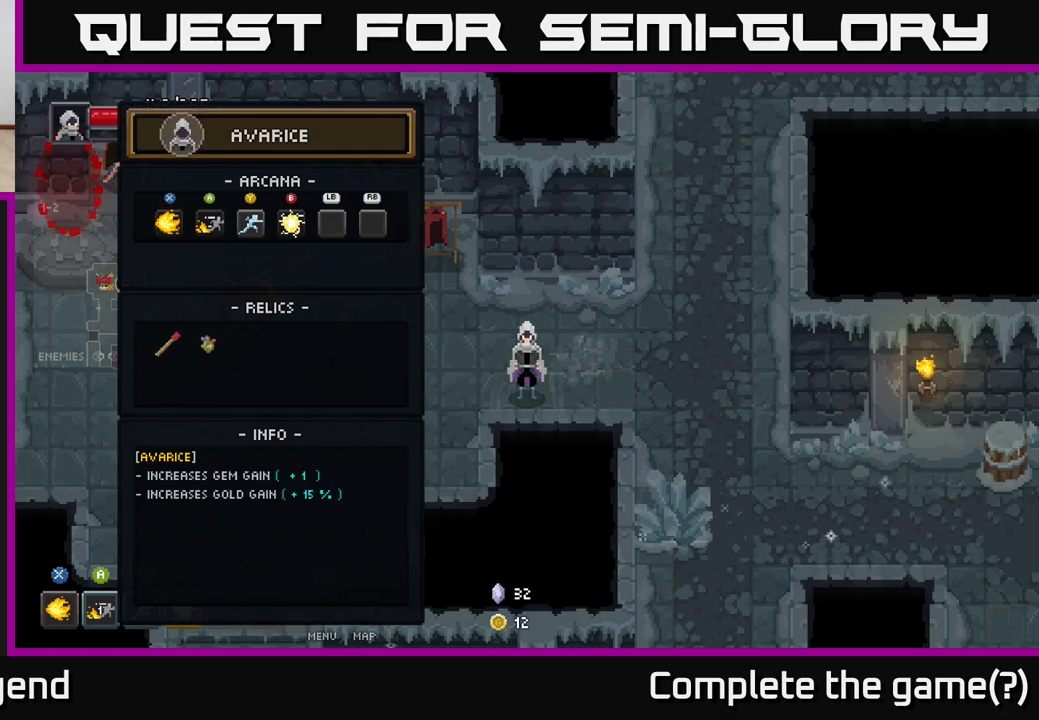
{"buttons": [], "left_stick": "center", "right_stick": "center", "events": []}
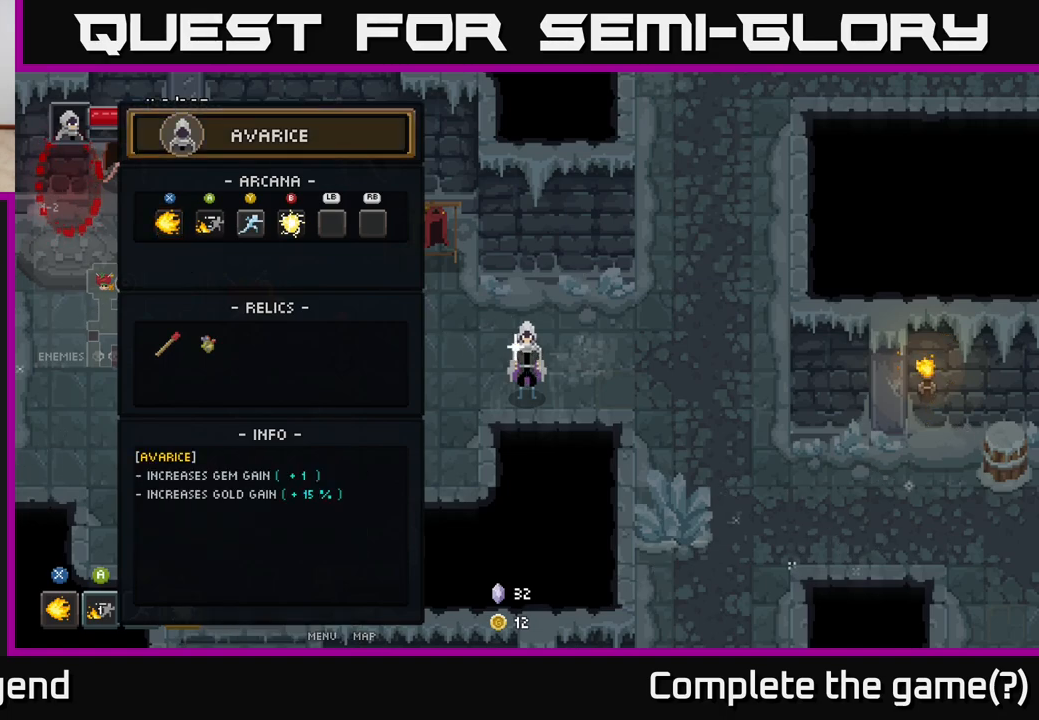
{"buttons": [], "left_stick": "center", "right_stick": "center", "events": []}
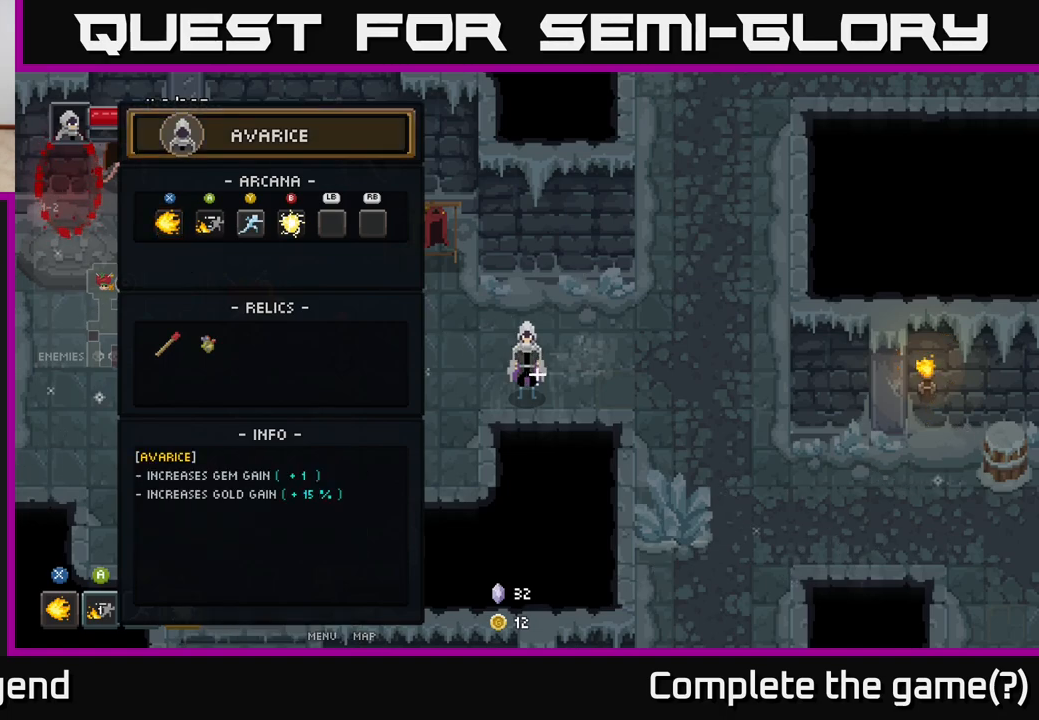
{"buttons": [], "left_stick": "center", "right_stick": "center", "events": []}
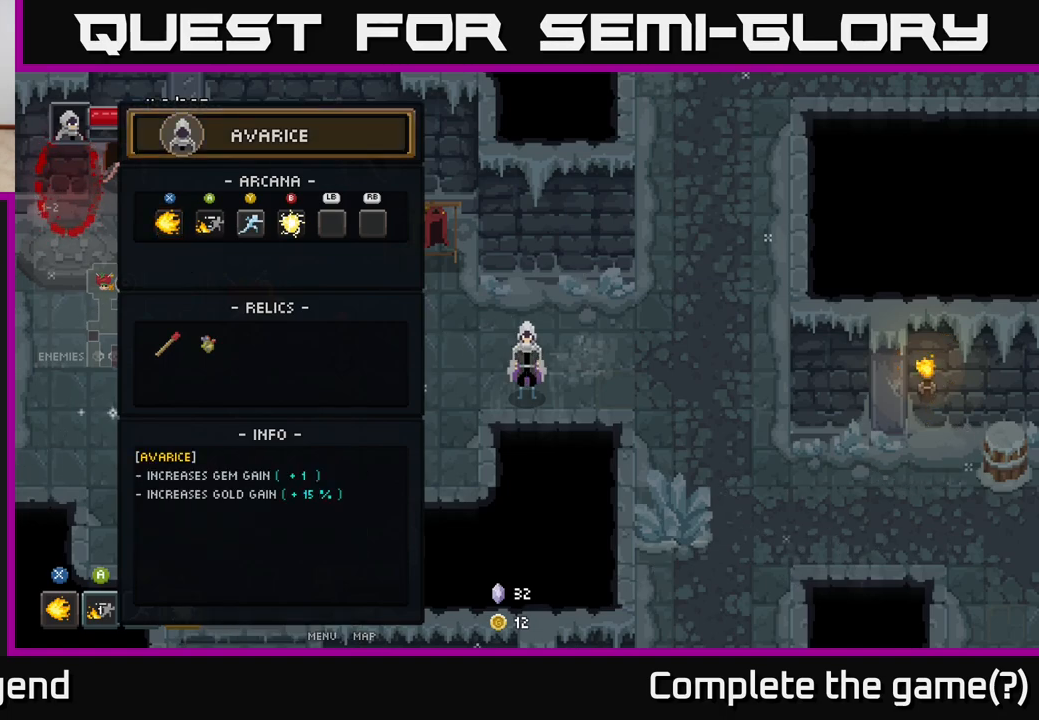
{"buttons": [], "left_stick": "center", "right_stick": "center", "events": []}
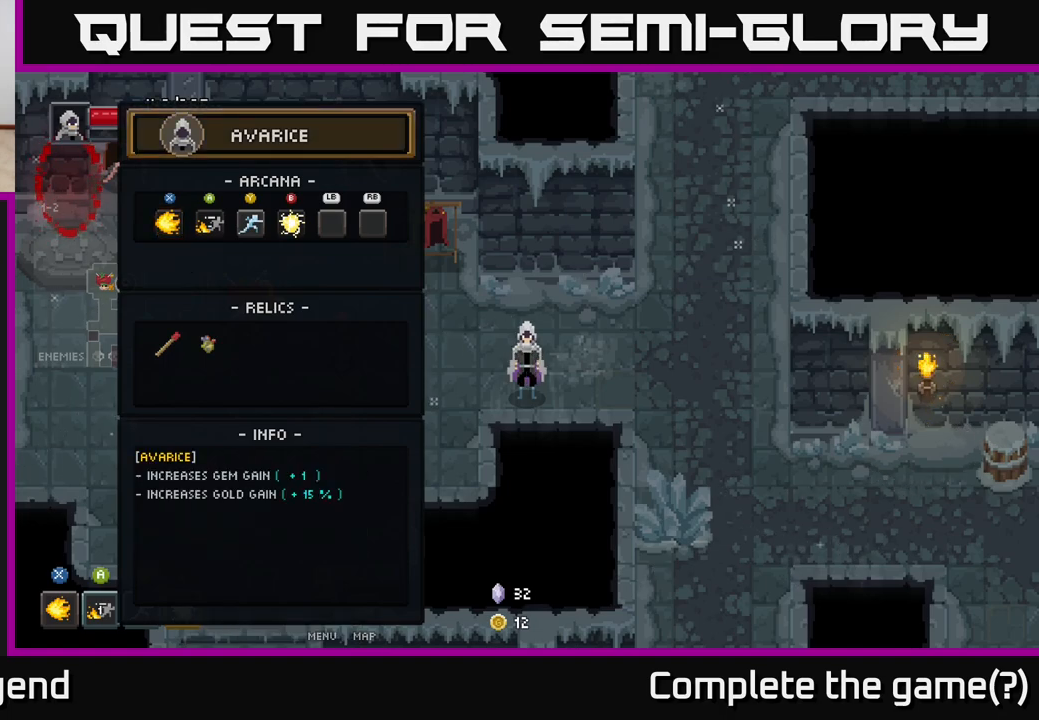
{"buttons": ["DPAD_DOWN"], "left_stick": "center", "right_stick": "center", "events": [[433, "DPAD_DOWN", "down"]]}
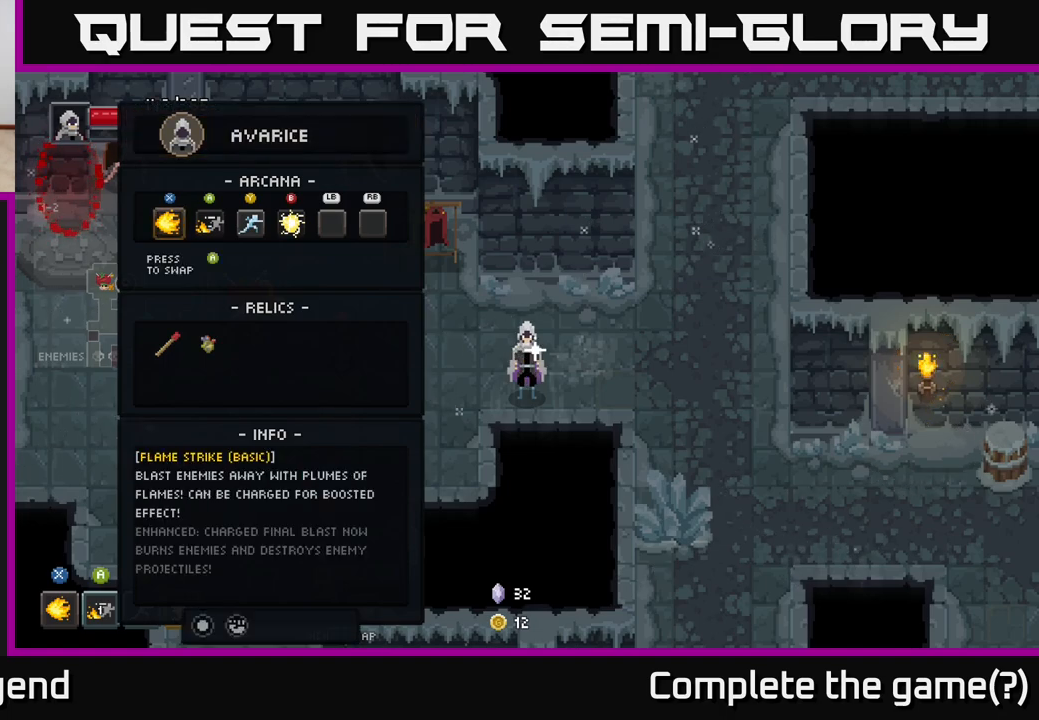
{"buttons": [], "left_stick": "center", "right_stick": "center", "events": [[33, "DPAD_DOWN", "up"]]}
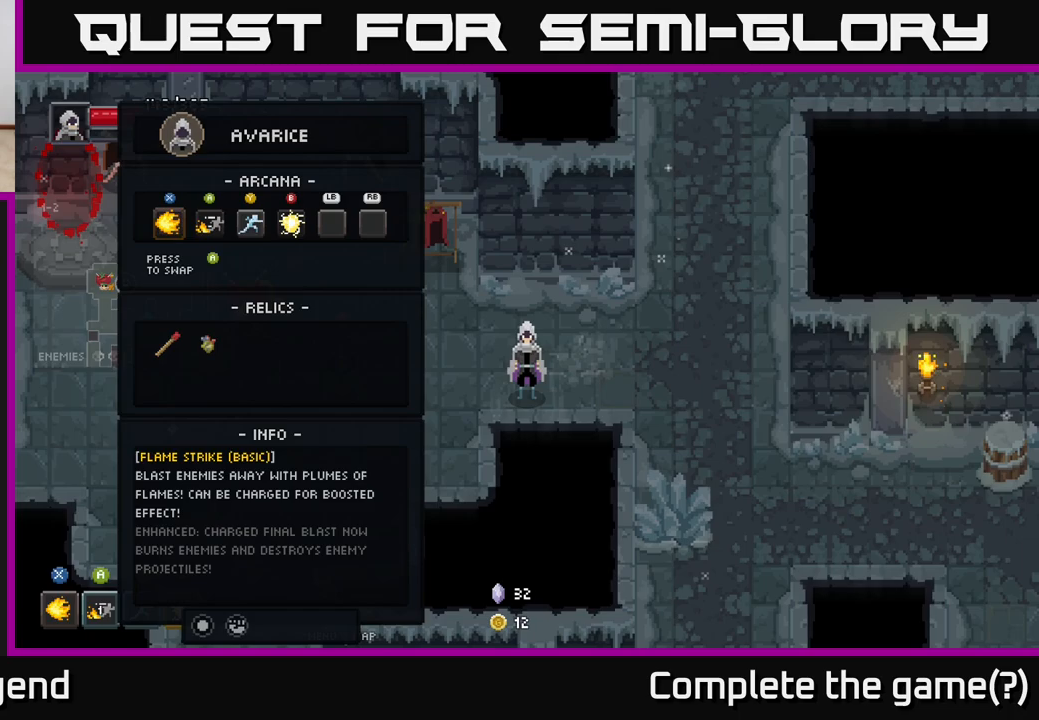
{"buttons": [], "left_stick": "center", "right_stick": "center", "events": [[400, "B", "down"], [500, "B", "up"]]}
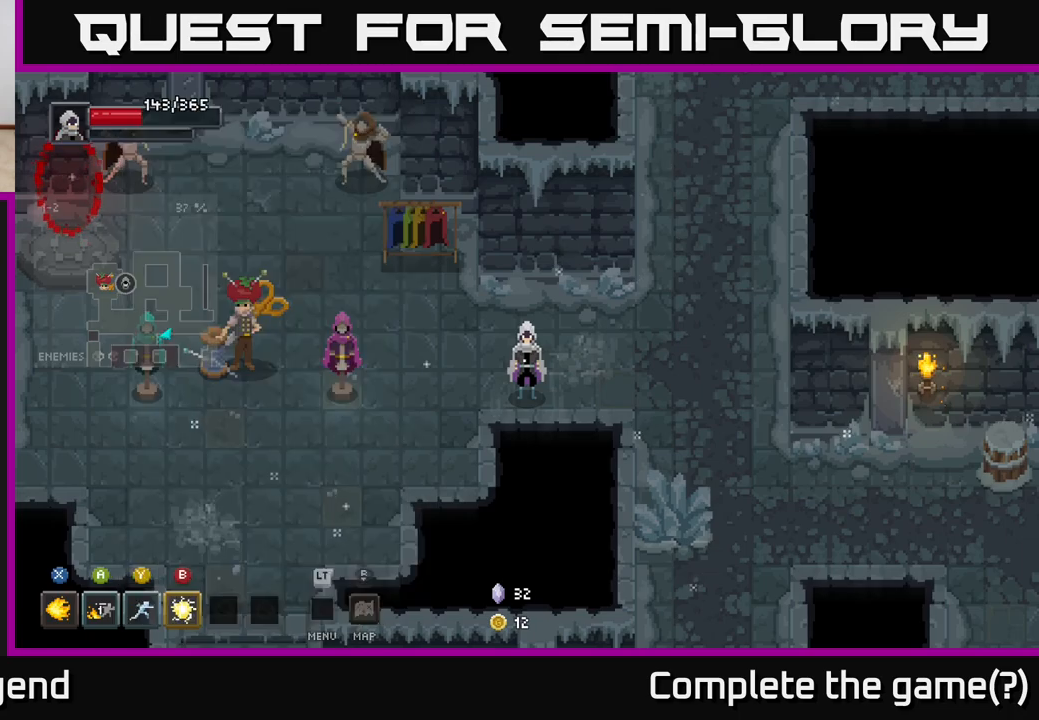
{"buttons": [], "left_stick": "right", "right_stick": "center", "events": [[150, "left_stick", "right"]]}
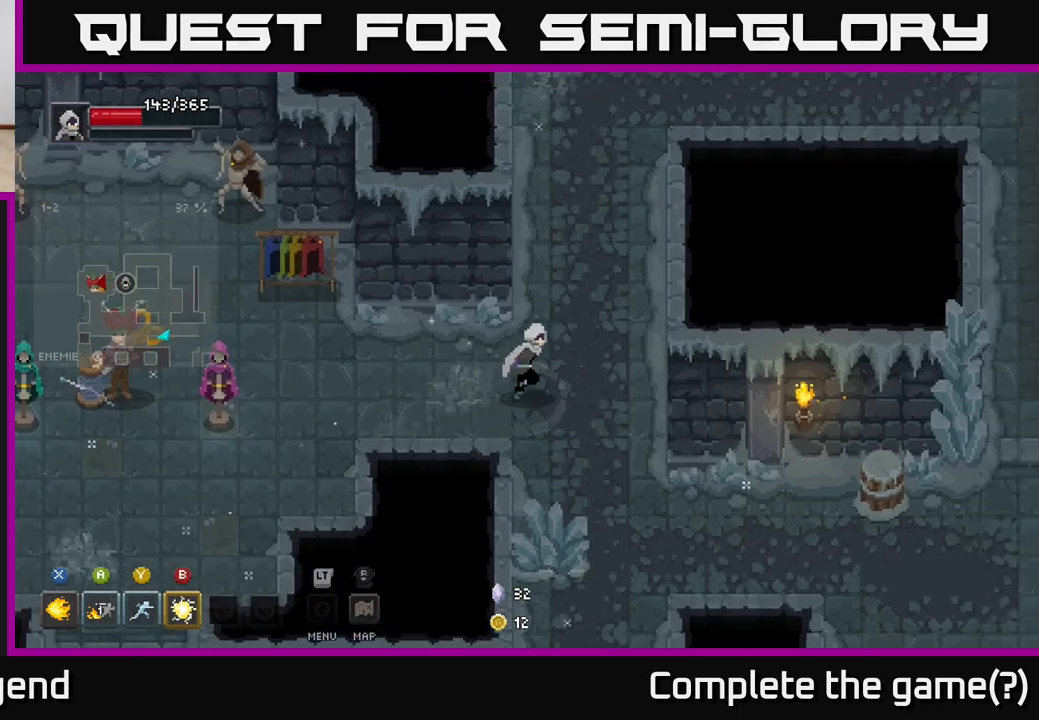
{"buttons": [], "left_stick": "down", "right_stick": "center", "events": [[167, "left_stick", "down"]]}
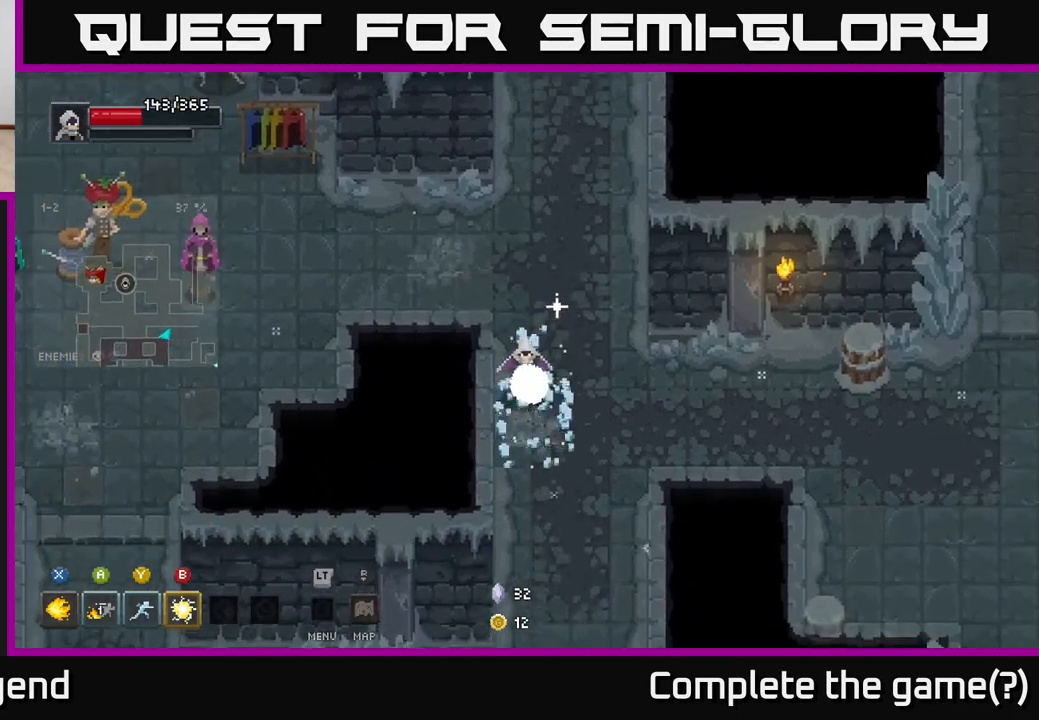
{"buttons": [], "left_stick": "right", "right_stick": "center", "events": [[233, "left_stick", "right"]]}
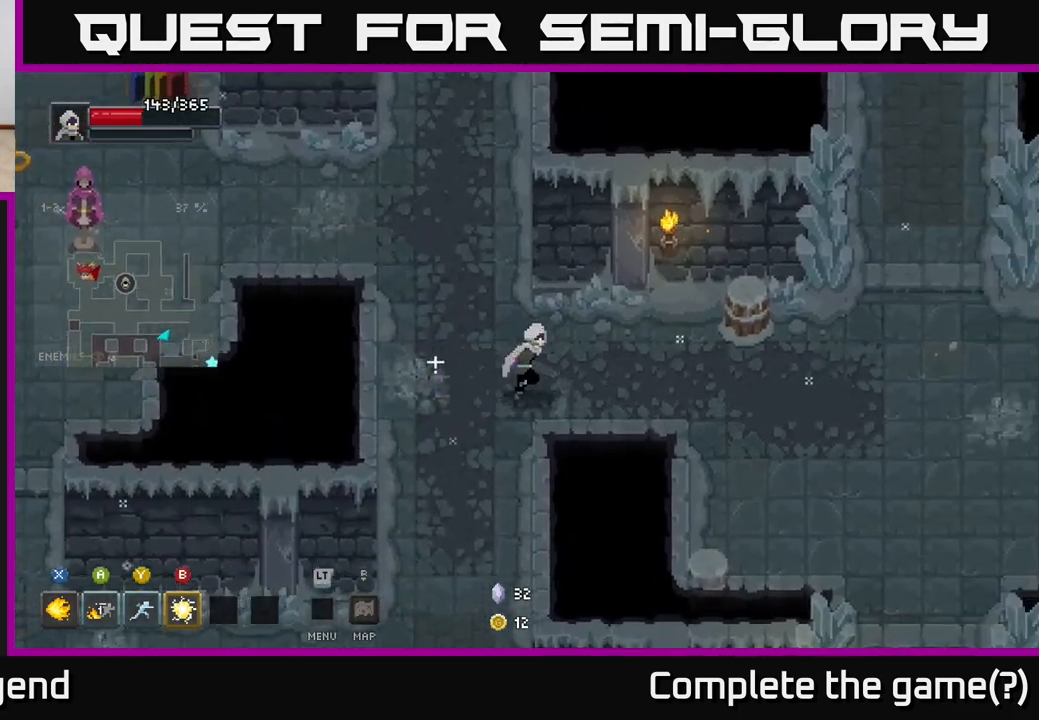
{"buttons": [], "left_stick": "right", "right_stick": "center", "events": [[233, "left_stick", "up-right"], [417, "left_stick", "right"]]}
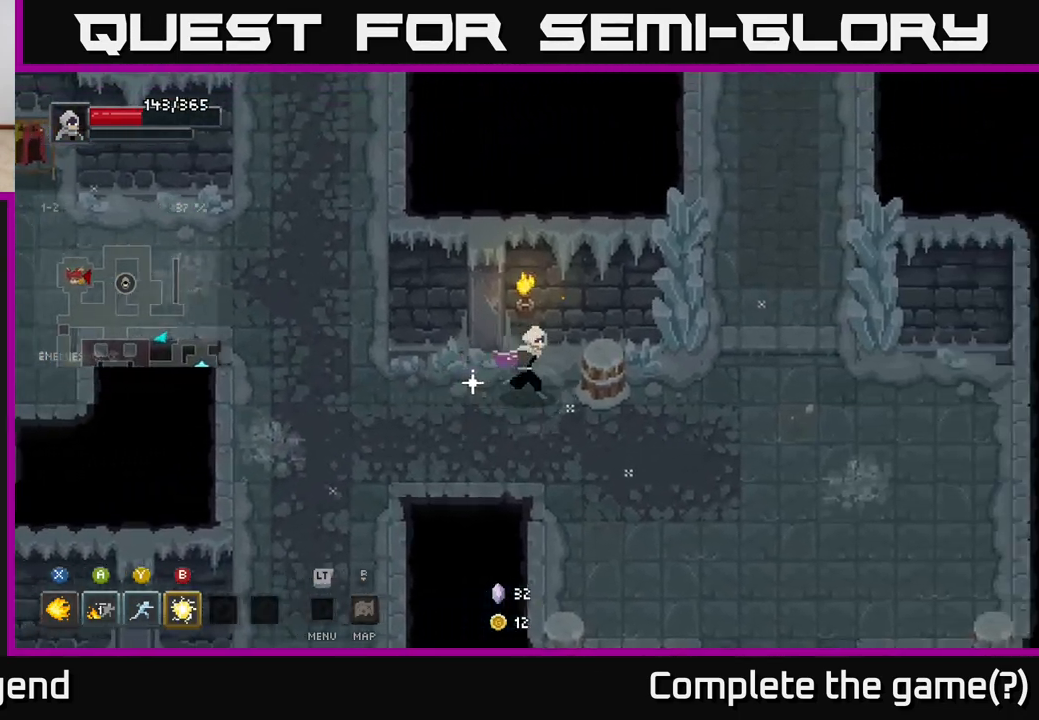
{"buttons": [], "left_stick": "down-right", "right_stick": "center", "events": [[217, "left_stick", "down-right"]]}
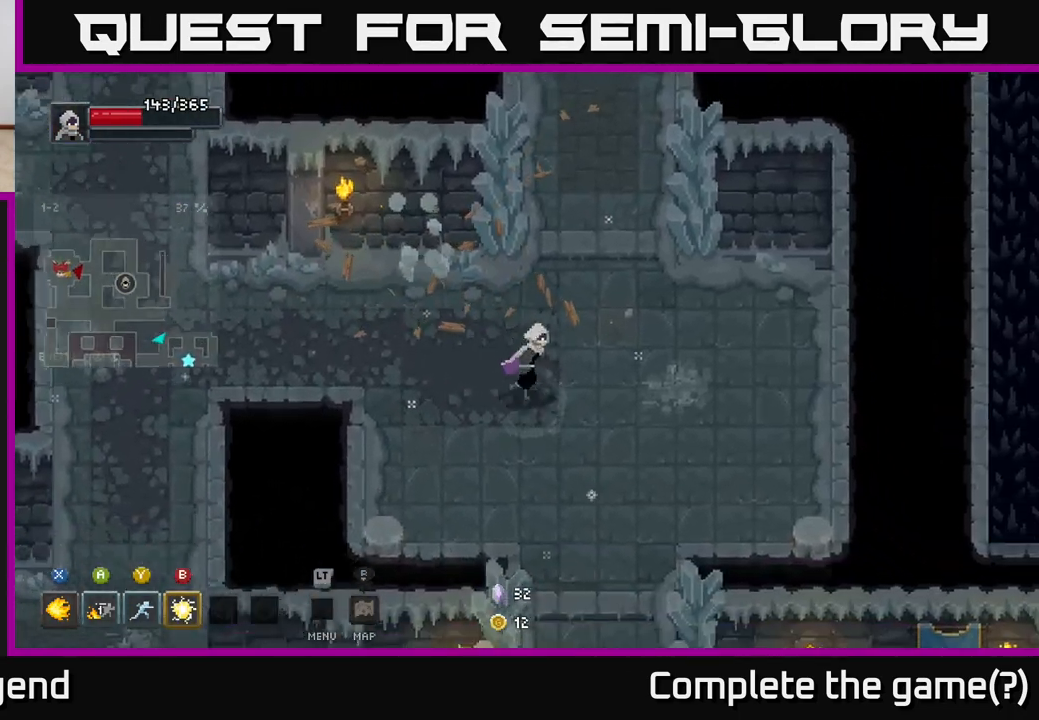
{"buttons": [], "left_stick": "down", "right_stick": "center", "events": [[433, "left_stick", "down"]]}
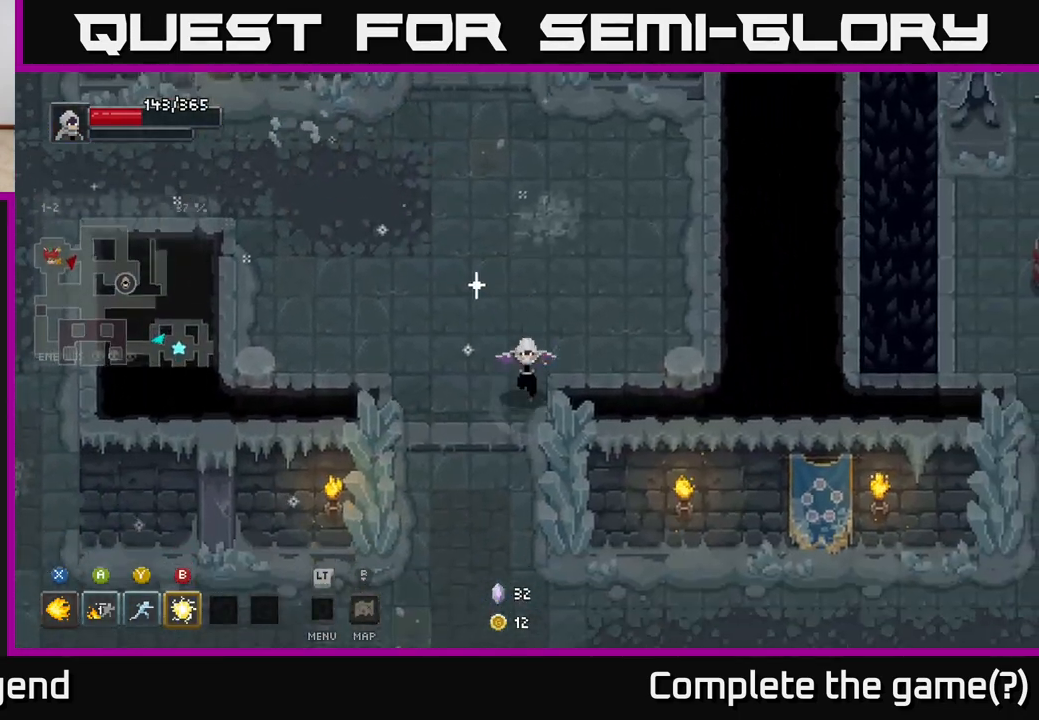
{"buttons": [], "left_stick": "down-right", "right_stick": "center", "events": [[500, "left_stick", "down-right"]]}
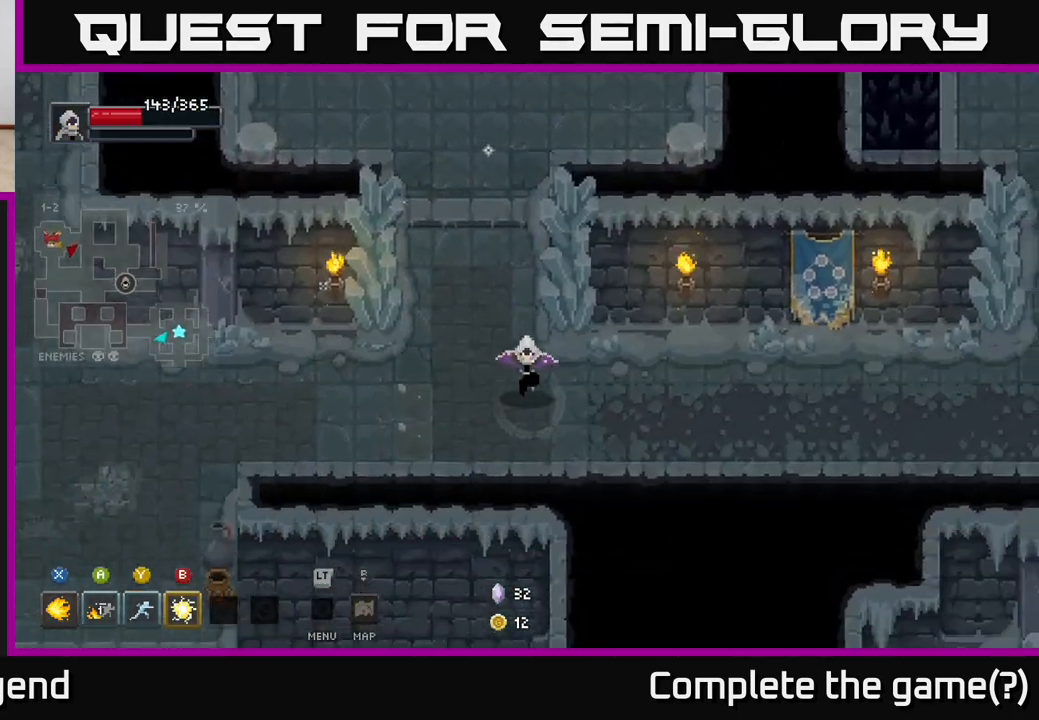
{"buttons": [], "left_stick": "right", "right_stick": "center", "events": [[250, "left_stick", "up-right"], [350, "left_stick", "right"]]}
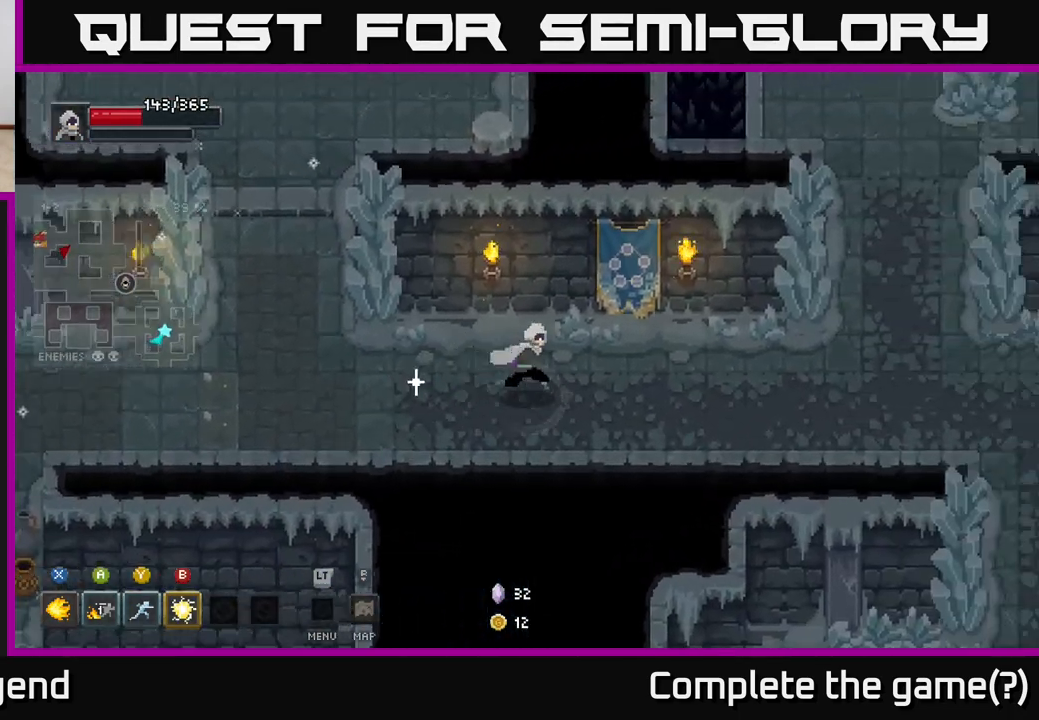
{"buttons": [], "left_stick": "right", "right_stick": "center", "events": []}
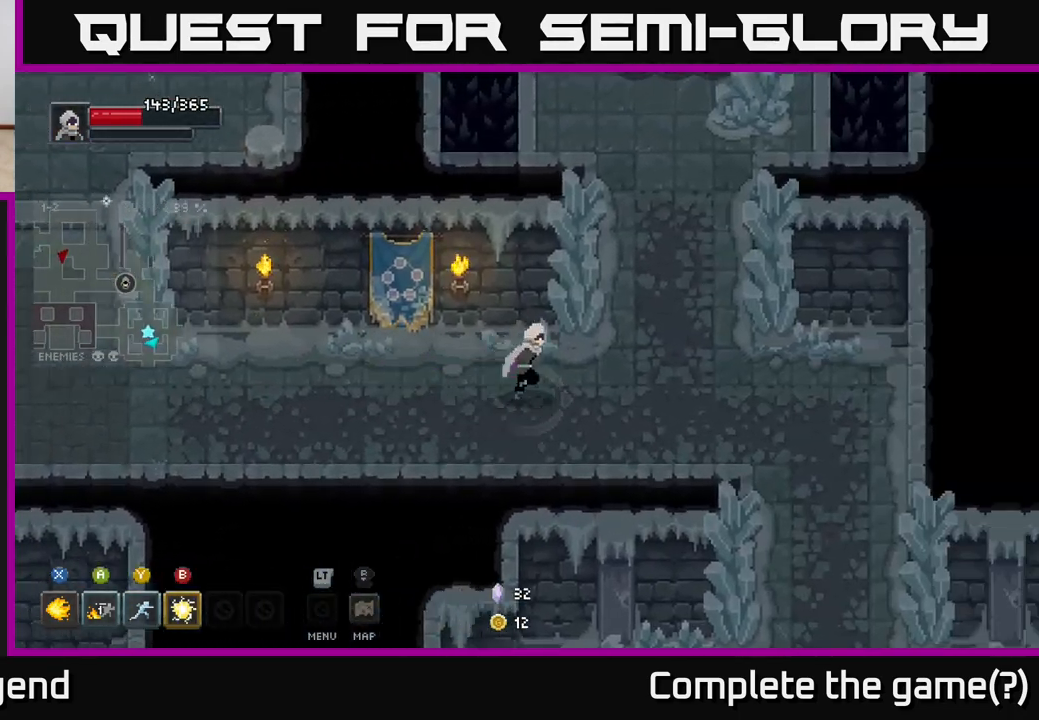
{"buttons": [], "left_stick": "up", "right_stick": "center", "events": [[300, "left_stick", "up-right"], [417, "left_stick", "up"]]}
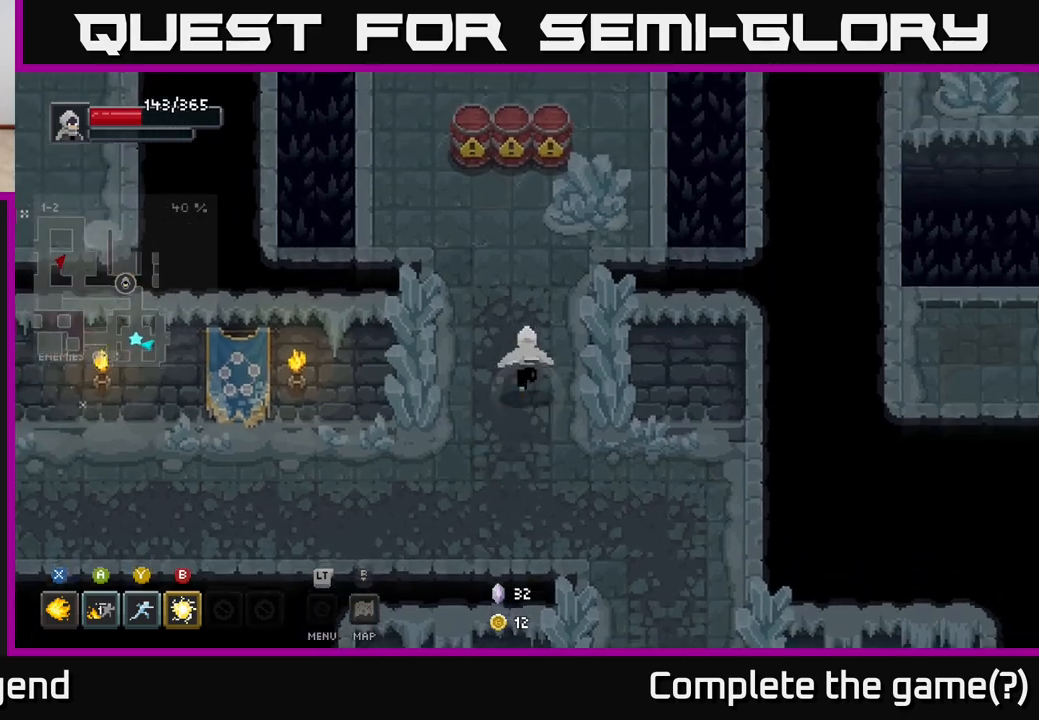
{"buttons": [], "left_stick": "down", "right_stick": "center", "events": [[483, "left_stick", "down"]]}
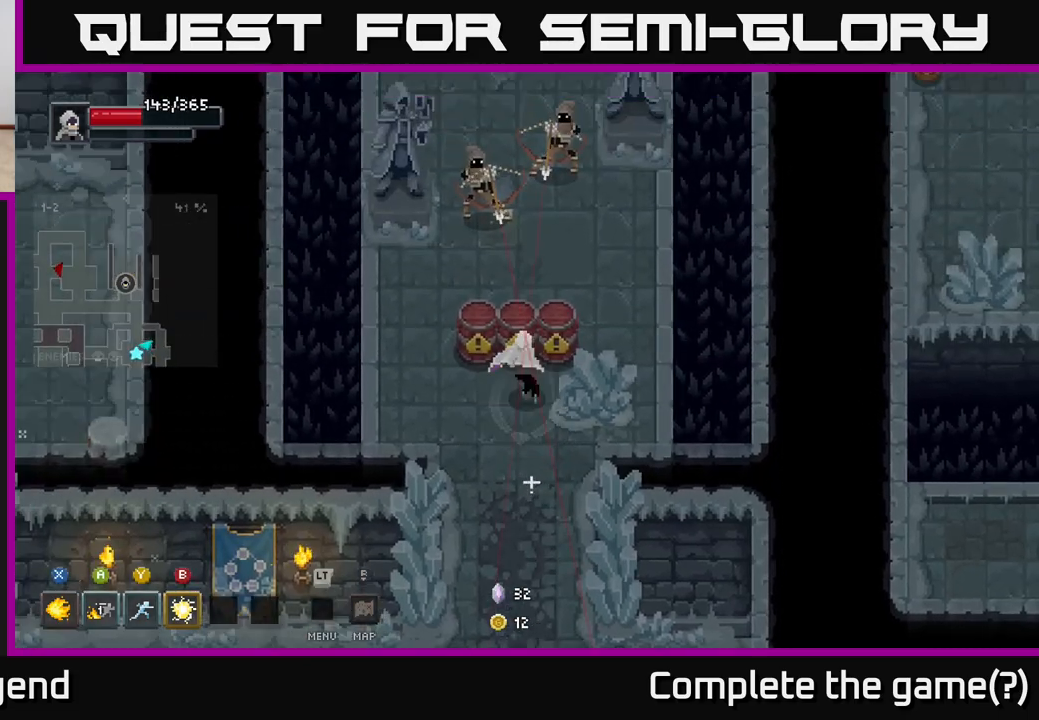
{"buttons": [], "left_stick": "down", "right_stick": "center", "events": []}
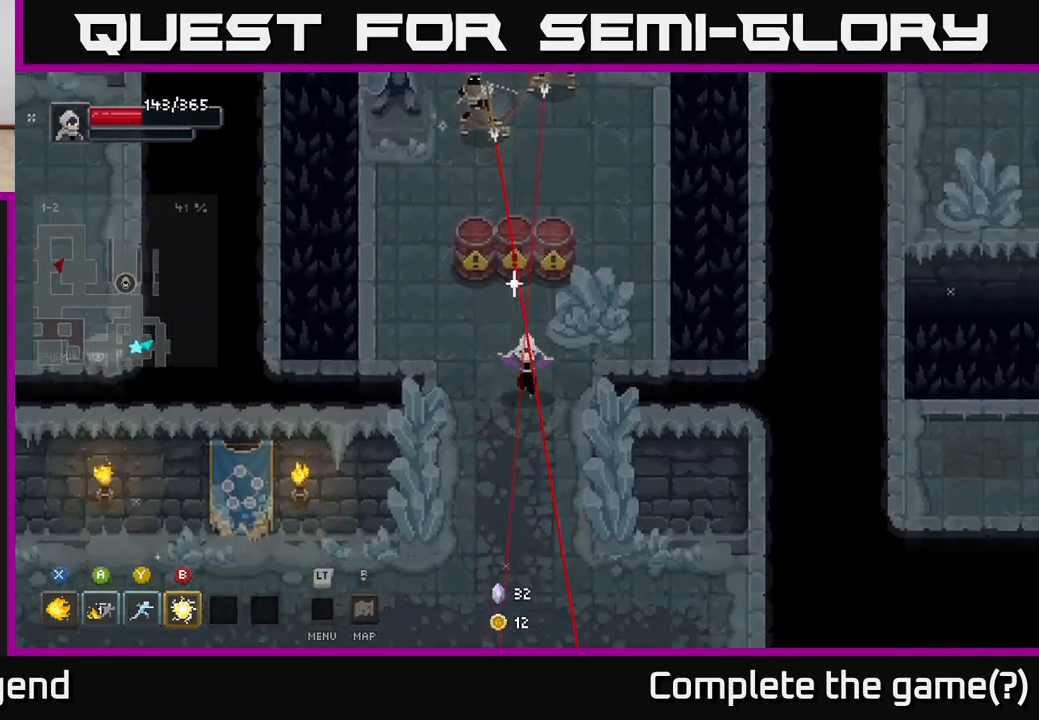
{"buttons": [], "left_stick": "down-left", "right_stick": "center", "events": [[117, "A", "down"], [300, "A", "up"], [300, "left_stick", "down-left"]]}
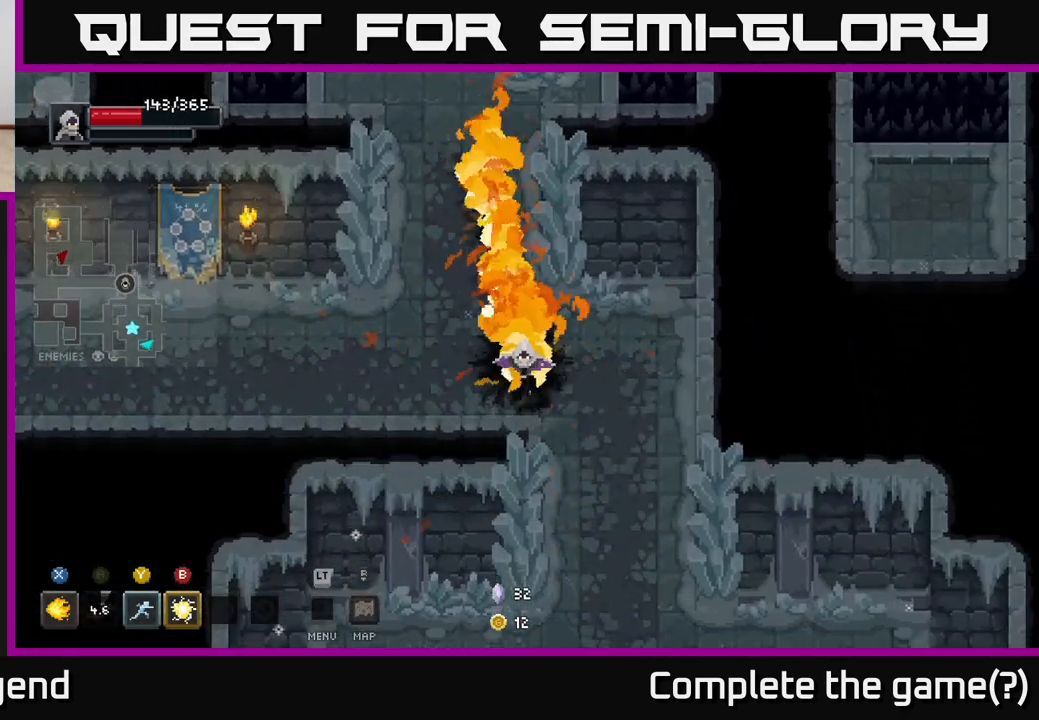
{"buttons": [], "left_stick": "up-left", "right_stick": "center", "events": [[250, "left_stick", "left"], [467, "left_stick", "up-left"]]}